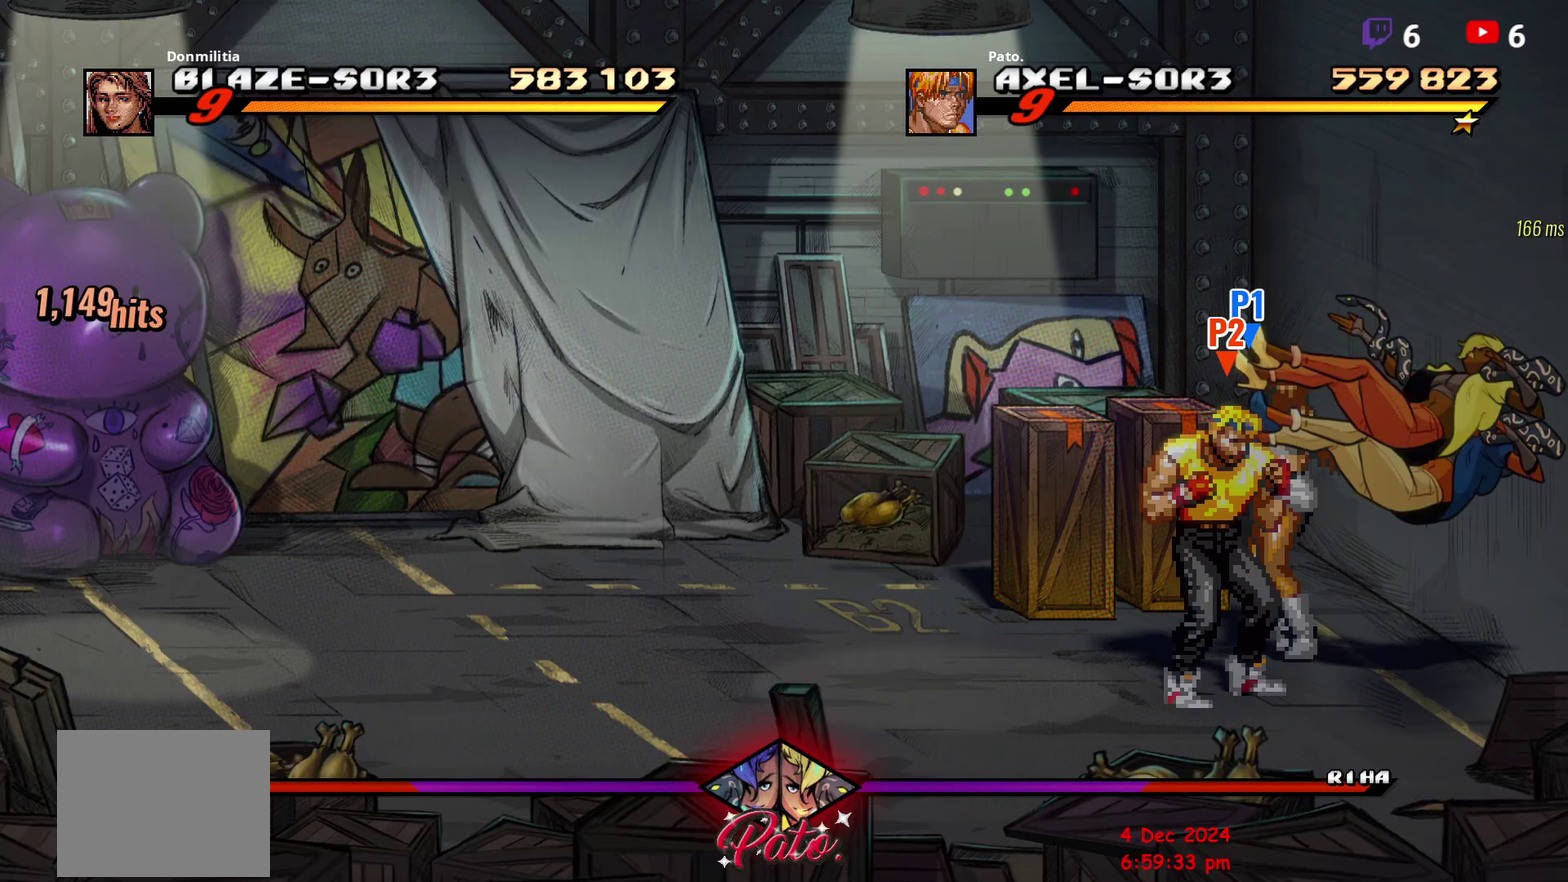
Gameplay with a controller (Xbox layout); each line is a JSON object with the inputs held at the frame after it. "events" lists button and stick changes between this image and that frame as [ms after this image, input, new state], when the widget could be followed in between. Not read: L3 R3 left_stick.
{"buttons": ["Y"], "right_stick": "center", "events": [[17, "Y", "down"], [133, "Y", "up"], [217, "Y", "down"], [283, "Y", "up"], [367, "Y", "down"], [450, "Y", "up"], [500, "Y", "down"]]}
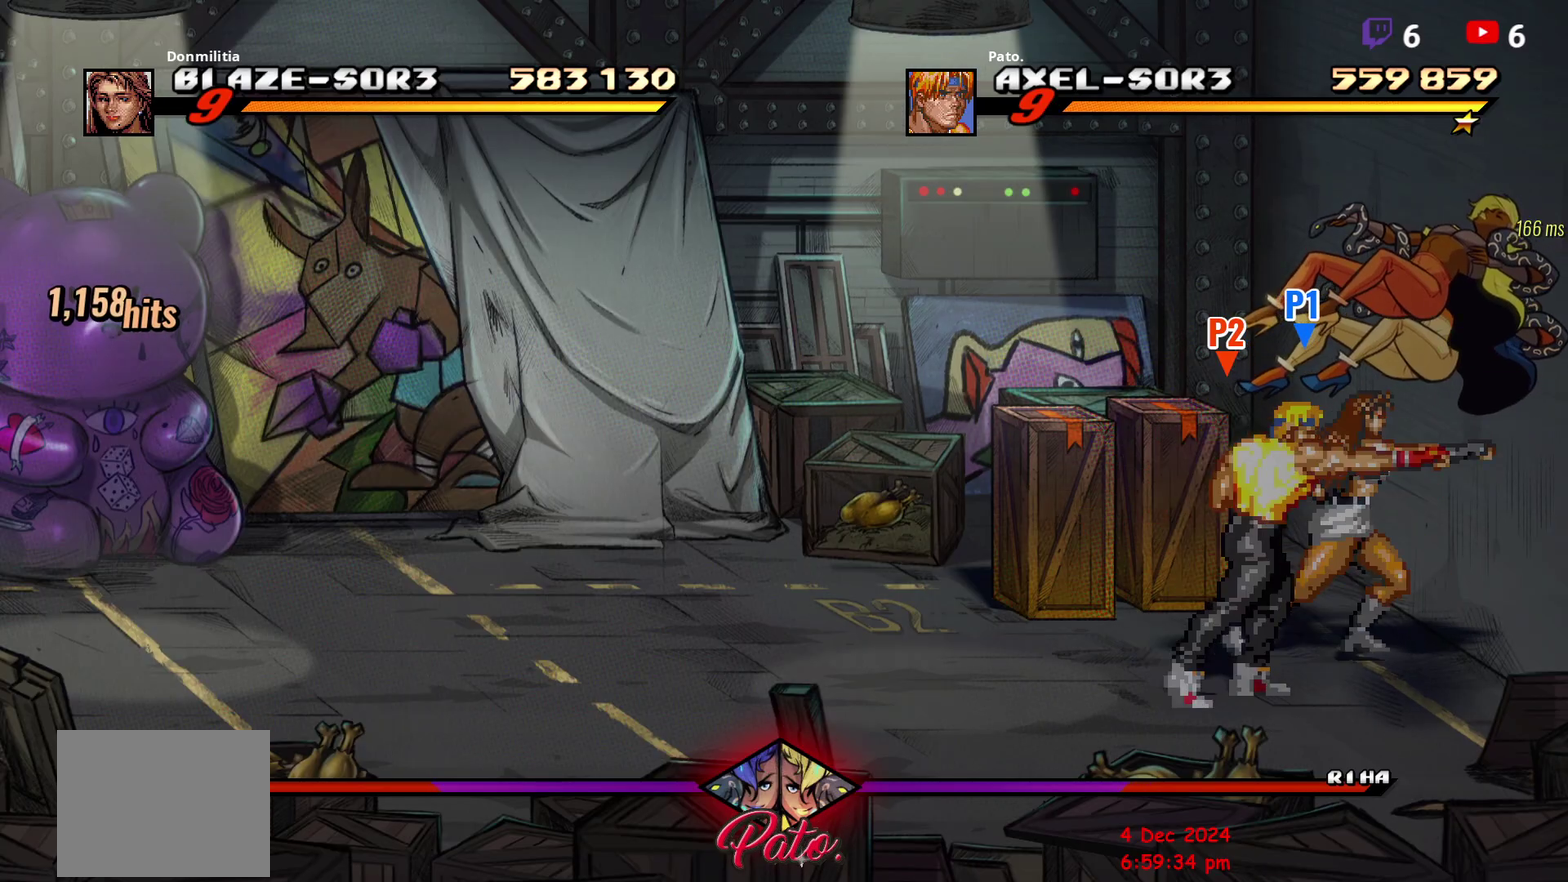
{"buttons": [], "right_stick": "center", "events": [[83, "Y", "up"], [150, "Y", "down"], [217, "Y", "up"], [283, "Y", "down"], [350, "Y", "up"], [417, "Y", "down"], [483, "Y", "up"]]}
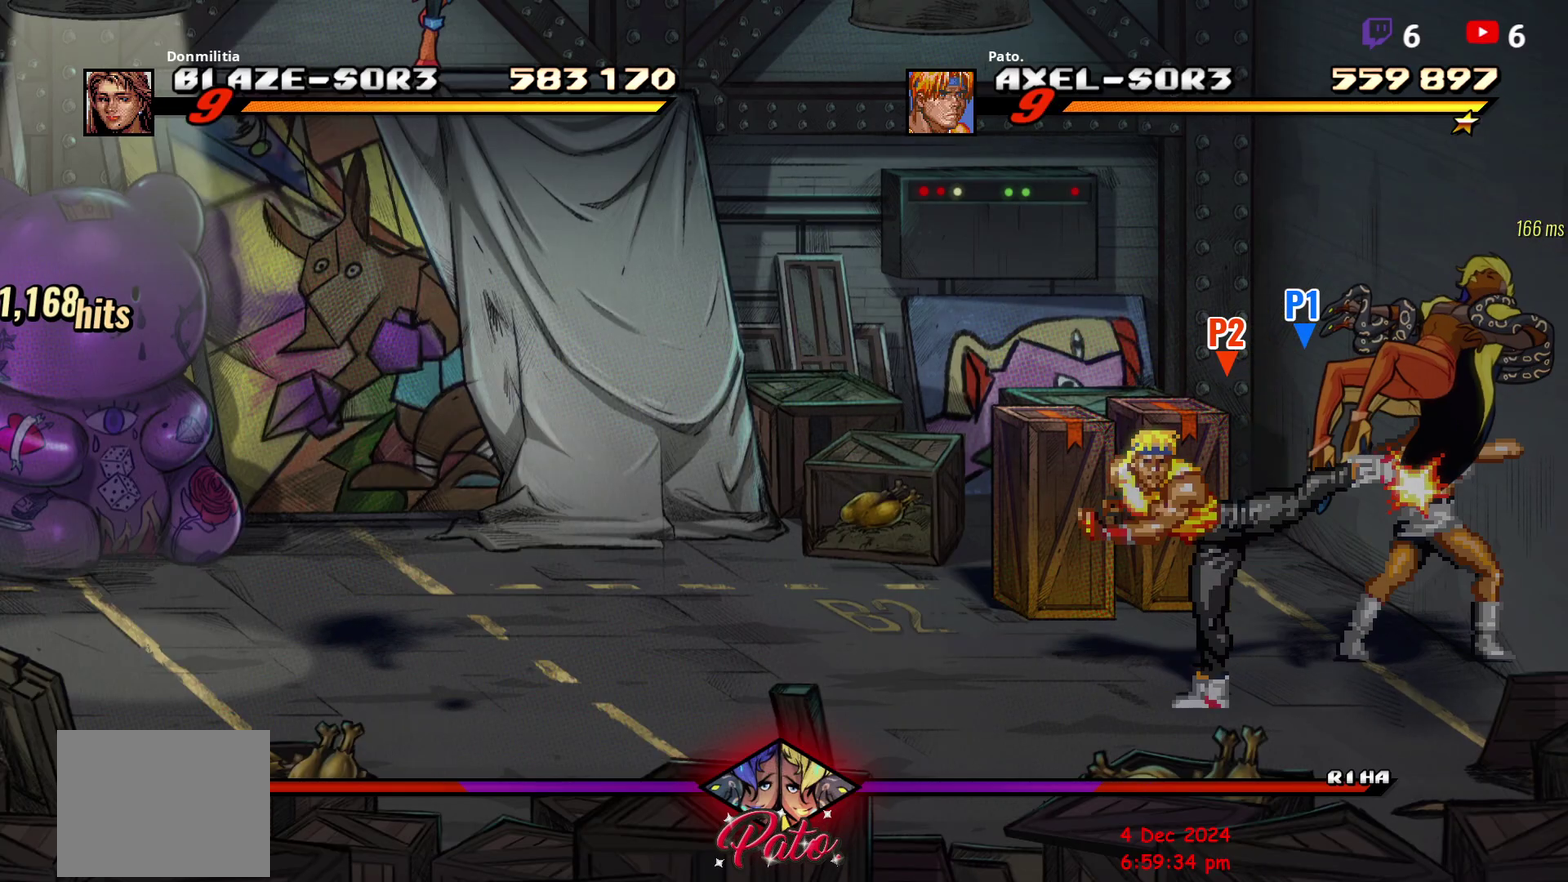
{"buttons": ["Y"], "right_stick": "center", "events": [[50, "Y", "down"], [117, "Y", "up"], [183, "Y", "down"], [250, "Y", "up"], [317, "Y", "down"], [417, "Y", "up"], [467, "Y", "down"]]}
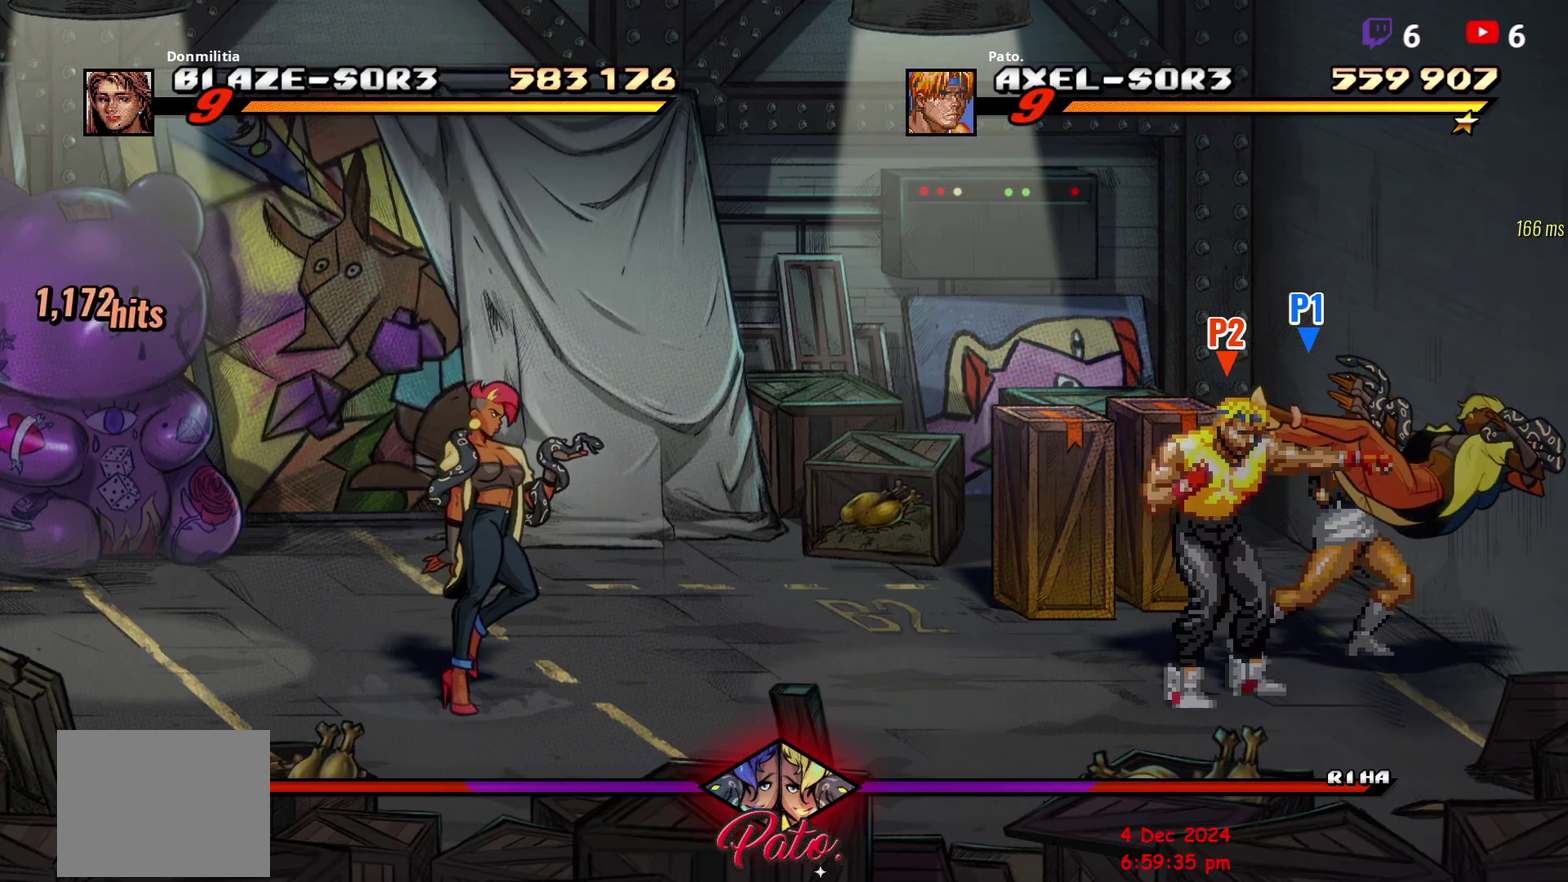
{"buttons": ["Y"], "right_stick": "center", "events": [[33, "Y", "up"], [100, "Y", "down"], [183, "Y", "up"], [233, "Y", "down"], [450, "Y", "up"], [500, "Y", "down"]]}
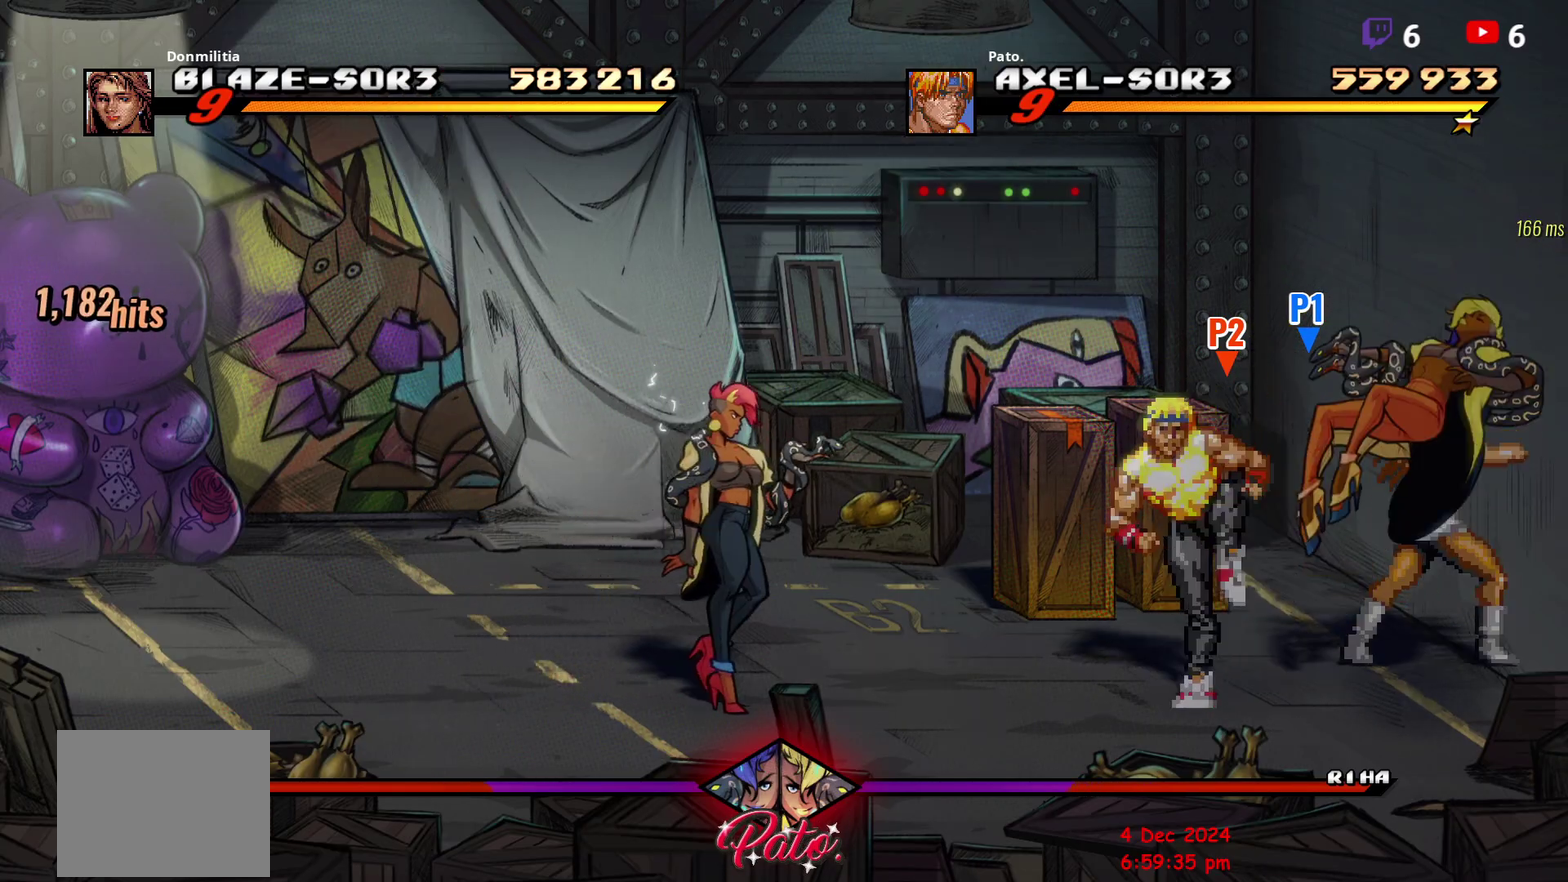
{"buttons": ["DPAD_LEFT"], "right_stick": "center", "events": [[150, "Y", "up"], [250, "DPAD_LEFT", "down"], [300, "L1", "down"], [400, "L1", "up"]]}
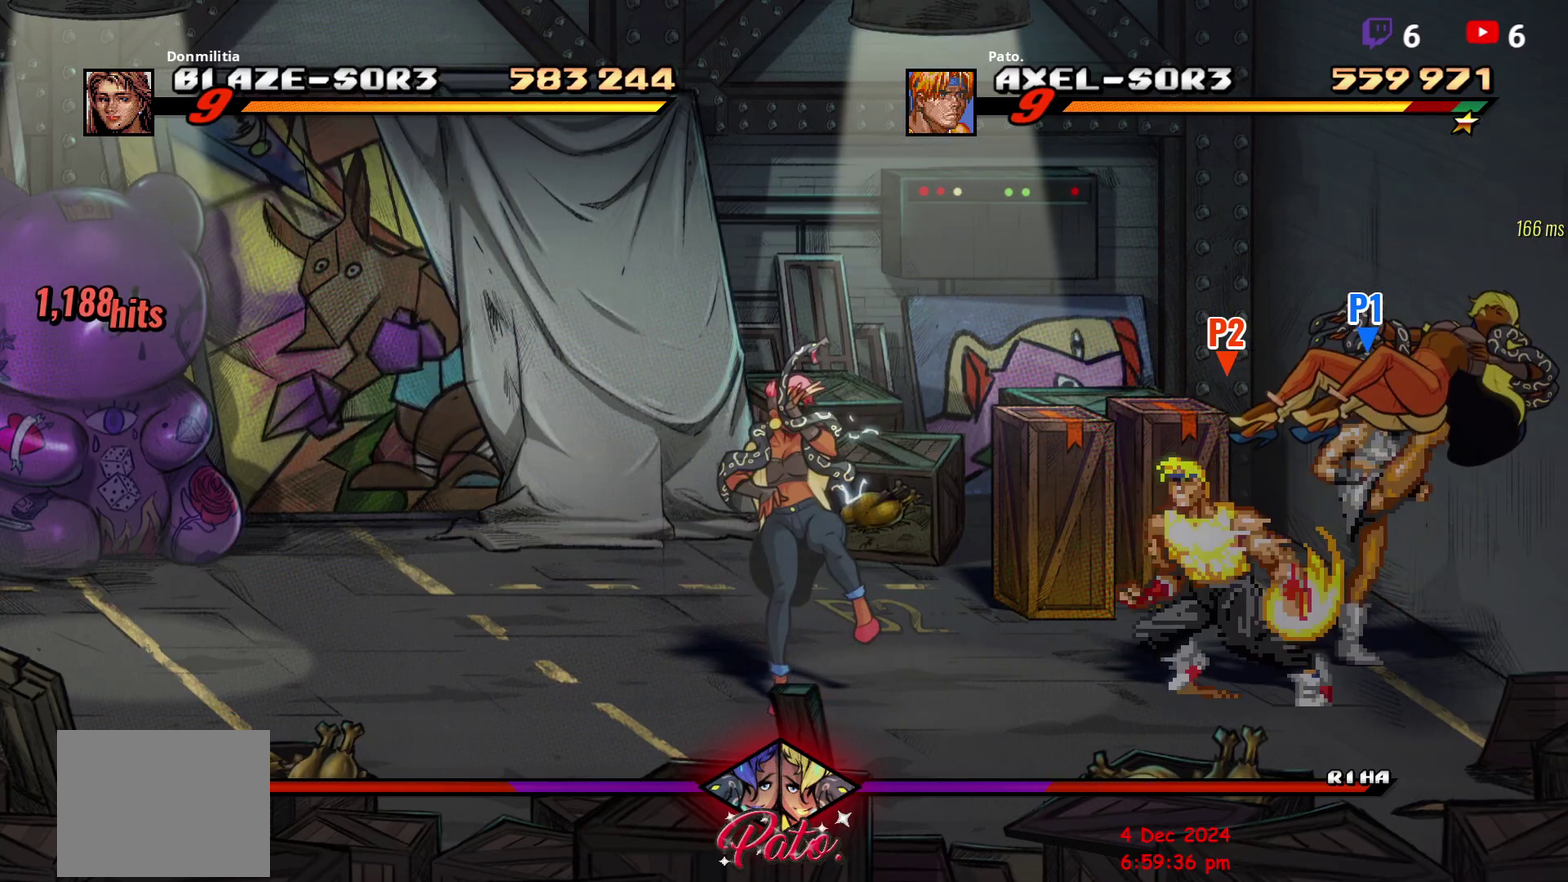
{"buttons": ["DPAD_LEFT"], "right_stick": "center", "events": [[250, "Y", "down"], [333, "Y", "up"]]}
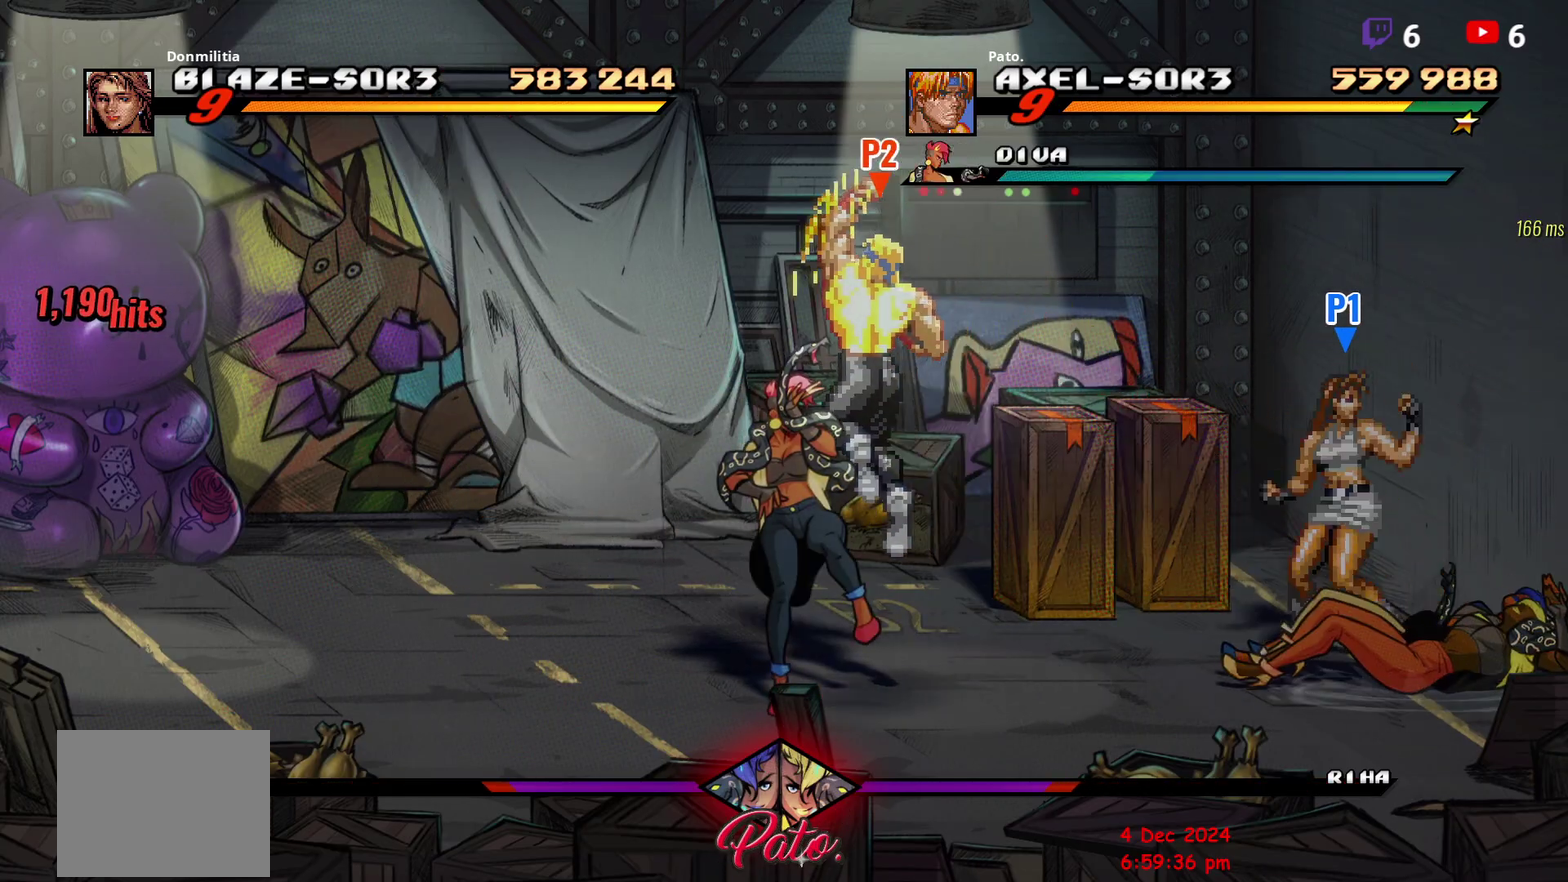
{"buttons": ["DPAD_RIGHT"], "right_stick": "center", "events": [[117, "DPAD_LEFT", "up"], [167, "DPAD_RIGHT", "down"], [217, "R2", "down"], [433, "R2", "up"]]}
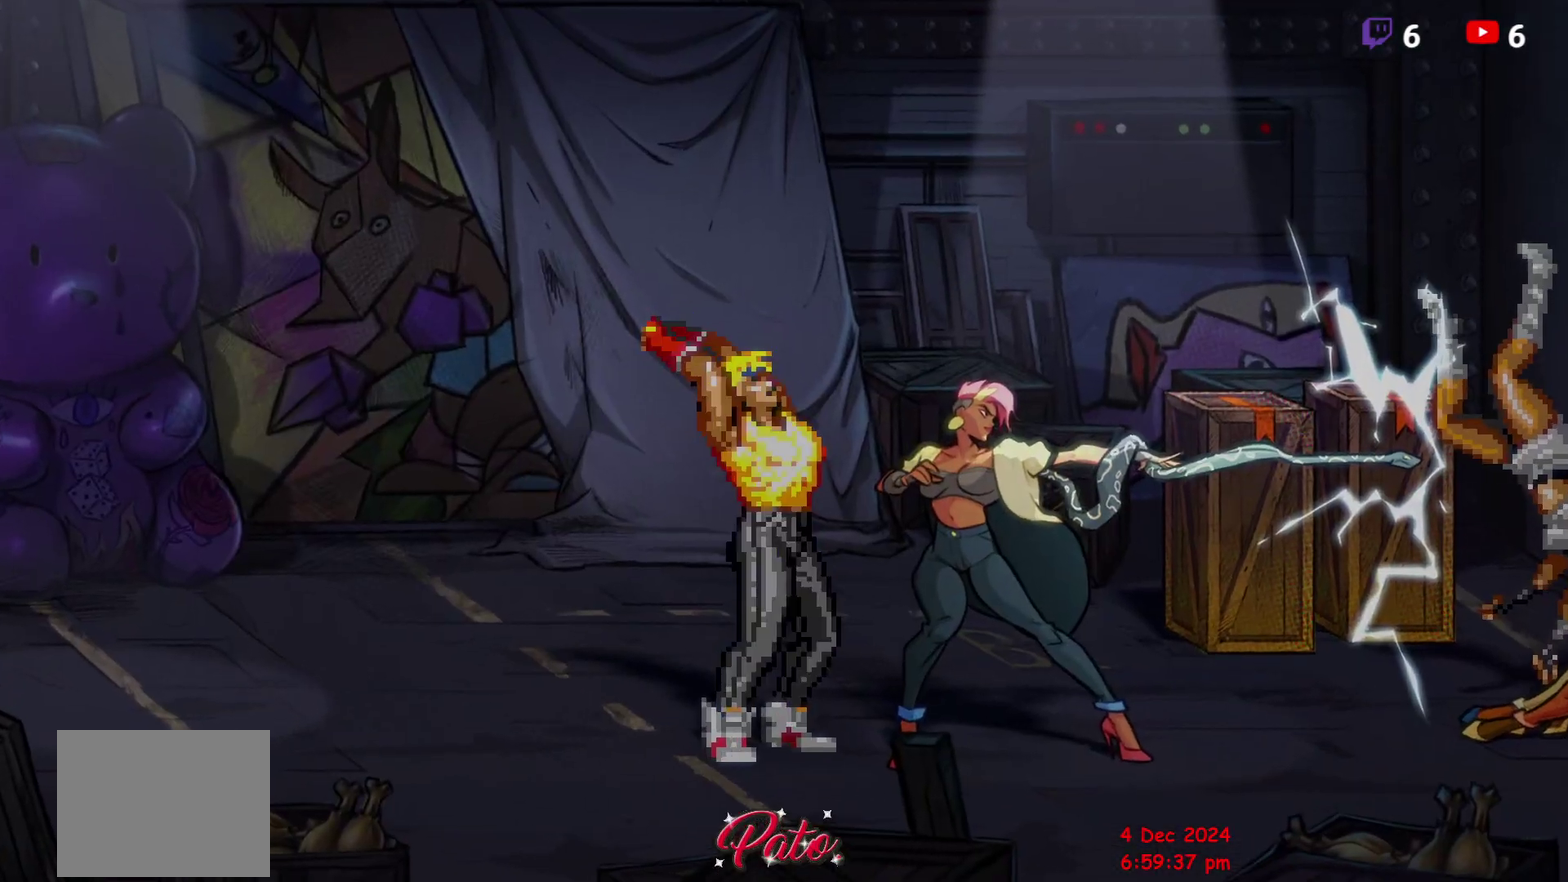
{"buttons": [], "right_stick": "center", "events": [[117, "DPAD_RIGHT", "up"]]}
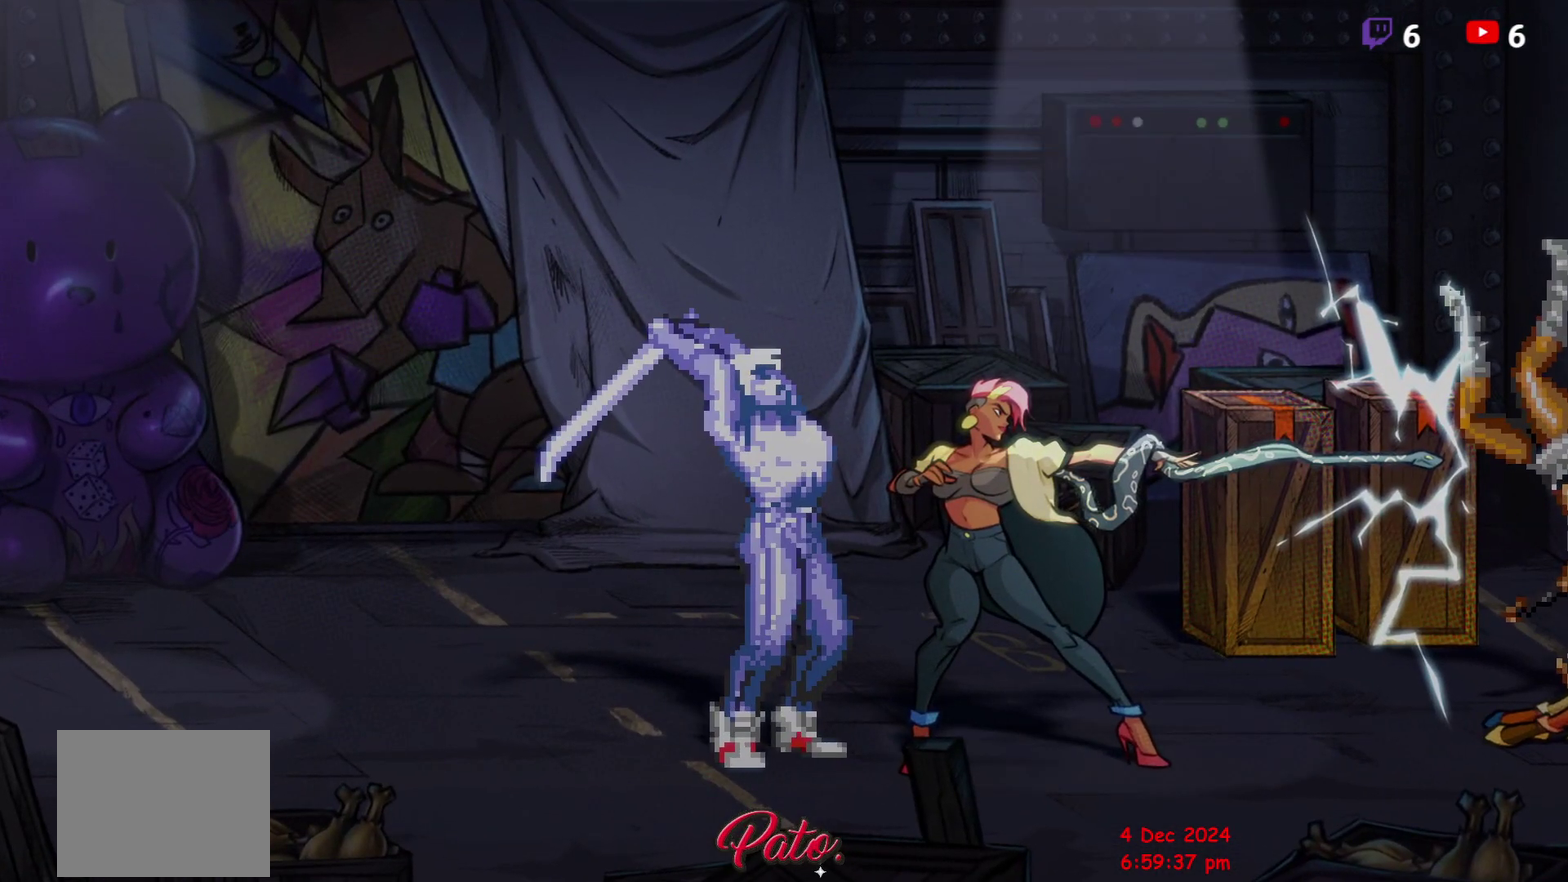
{"buttons": ["DPAD_LEFT"], "right_stick": "center", "events": [[17, "DPAD_LEFT", "down"]]}
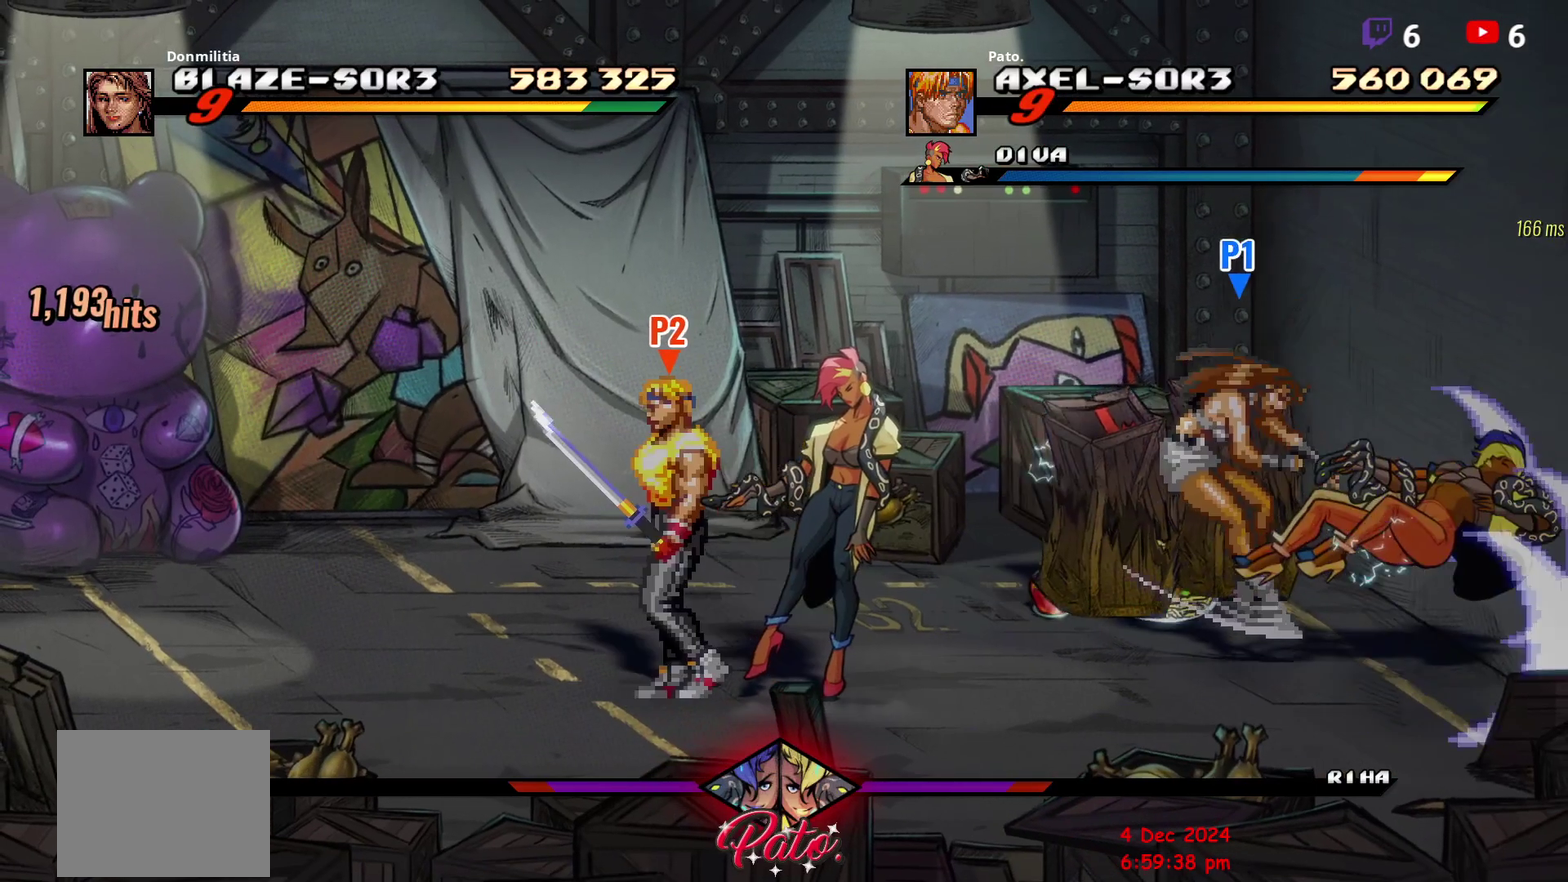
{"buttons": [], "right_stick": "center", "events": [[300, "DPAD_LEFT", "up"]]}
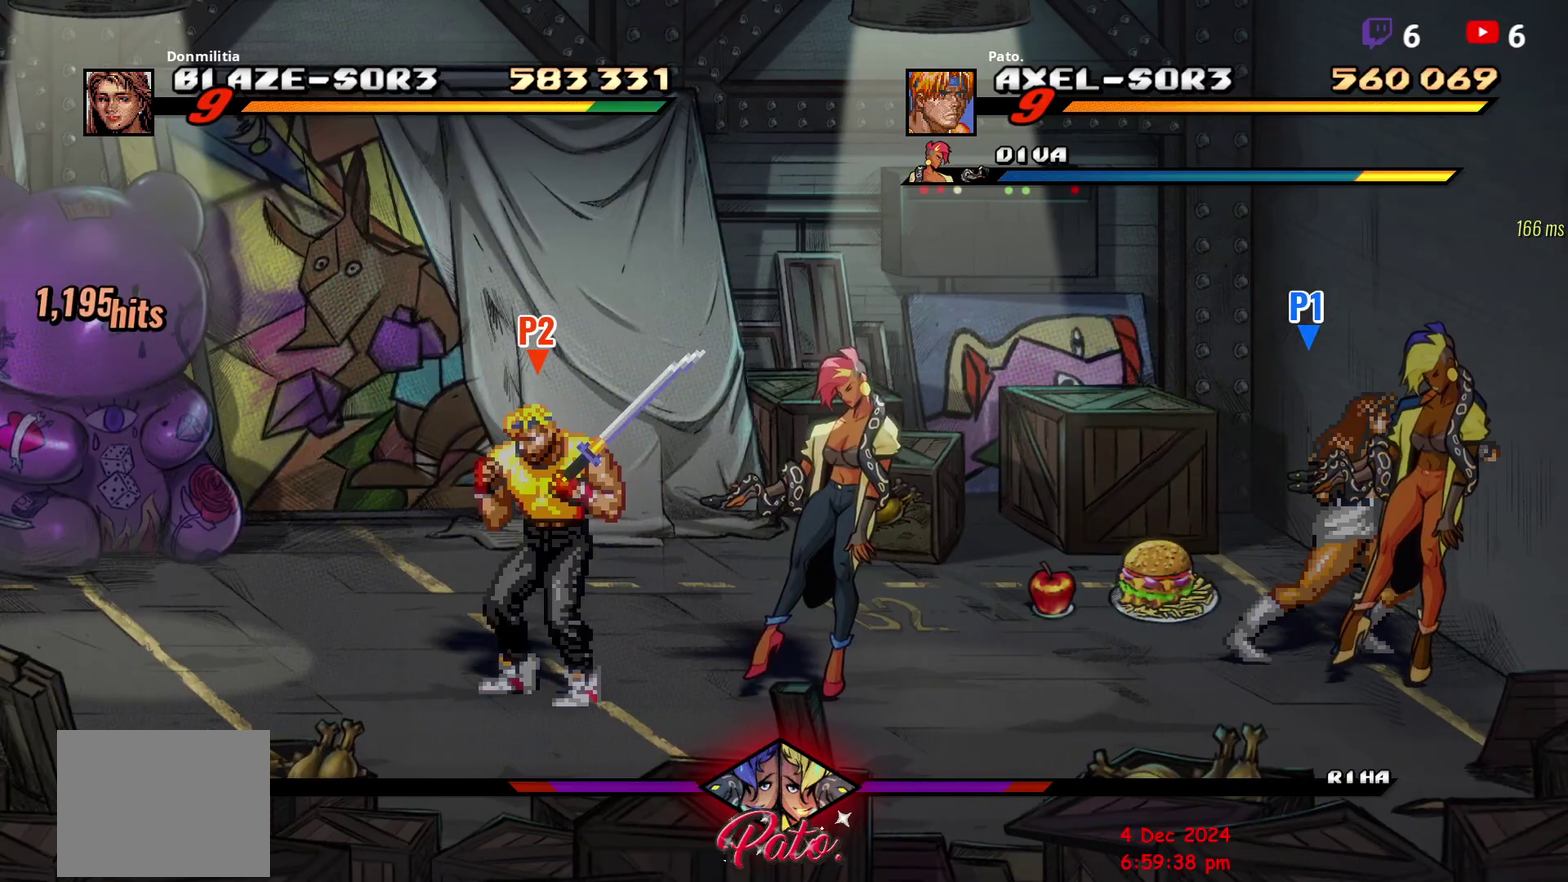
{"buttons": ["DPAD_RIGHT"], "right_stick": "center", "events": [[67, "DPAD_RIGHT", "down"], [117, "DPAD_RIGHT", "up"], [167, "DPAD_RIGHT", "down"], [400, "Y", "down"], [450, "Y", "up"]]}
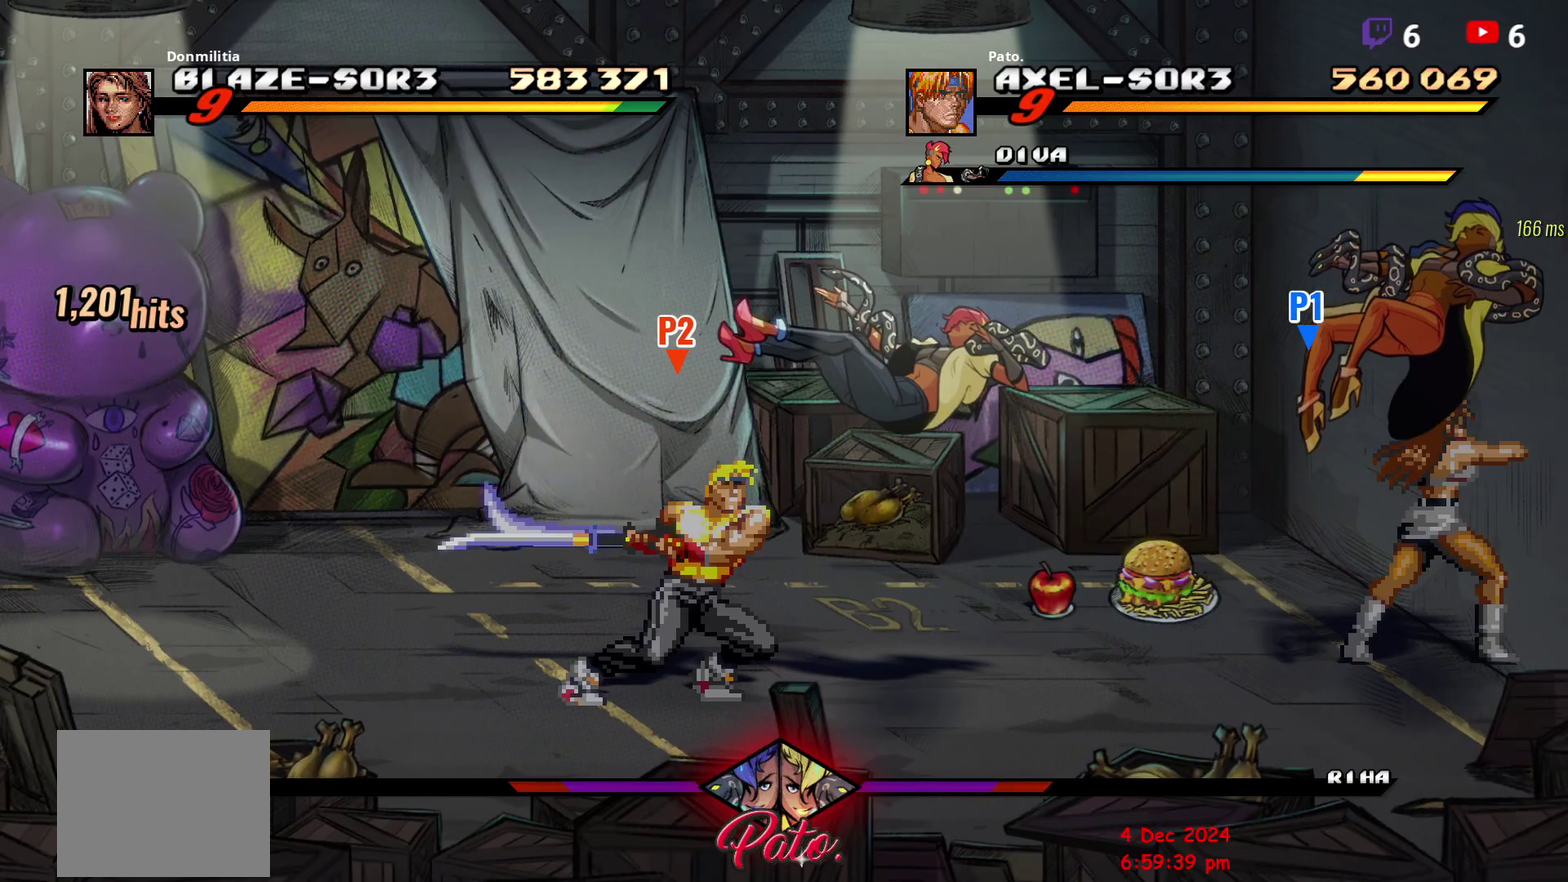
{"buttons": ["DPAD_LEFT"], "right_stick": "center", "events": [[17, "Y", "down"], [33, "DPAD_RIGHT", "up"], [100, "Y", "up"], [150, "Y", "down"], [217, "DPAD_LEFT", "down"], [233, "Y", "up"], [317, "Y", "down"], [400, "Y", "up"]]}
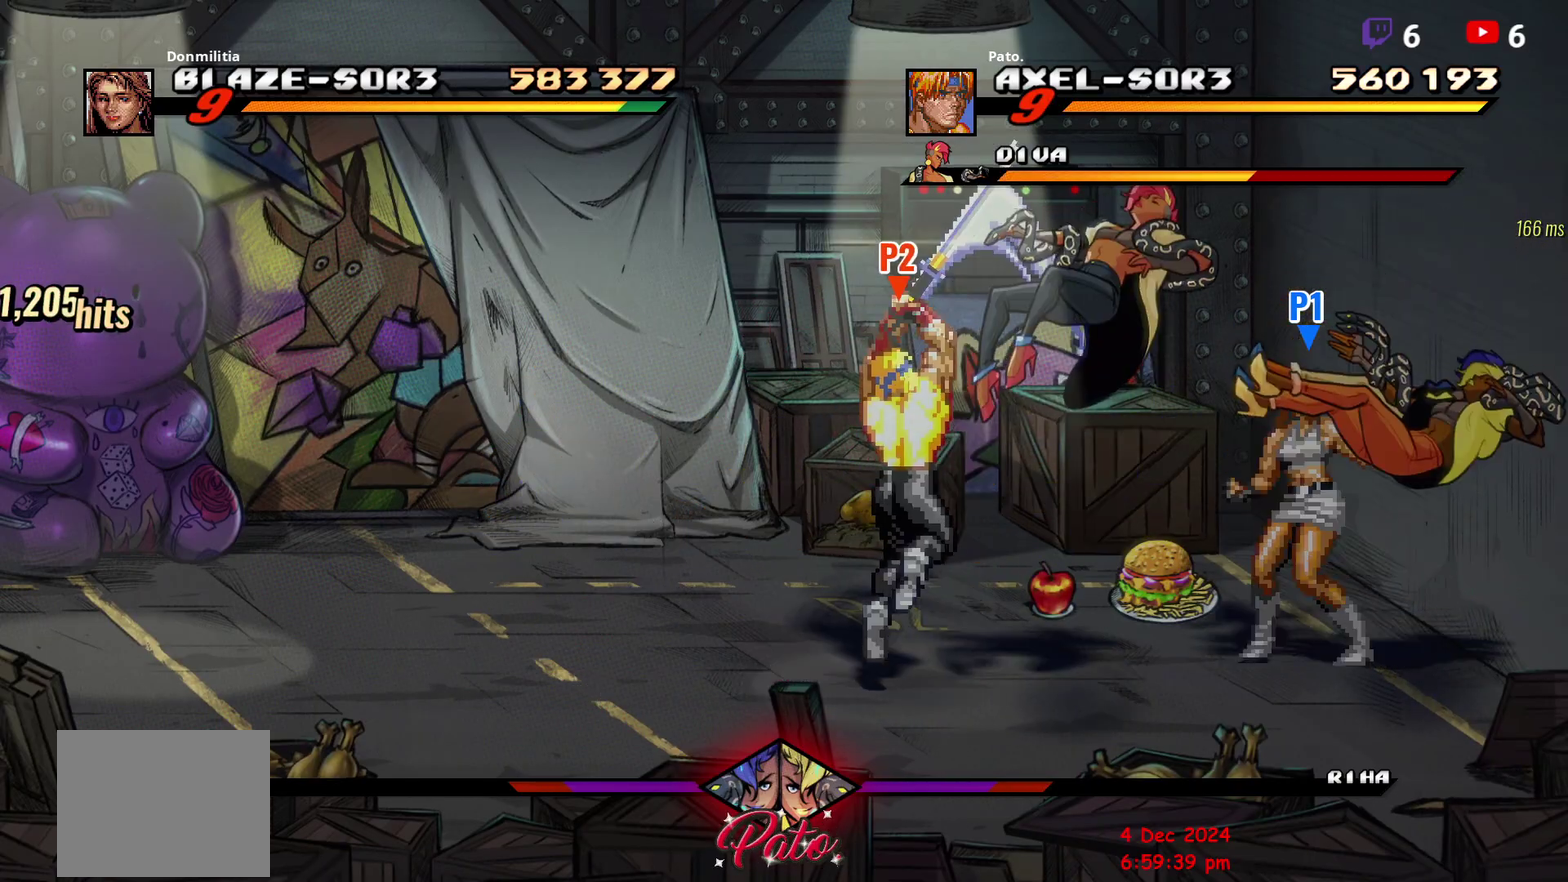
{"buttons": ["DPAD_RIGHT"], "right_stick": "center", "events": [[17, "DPAD_LEFT", "up"], [383, "DPAD_RIGHT", "down"]]}
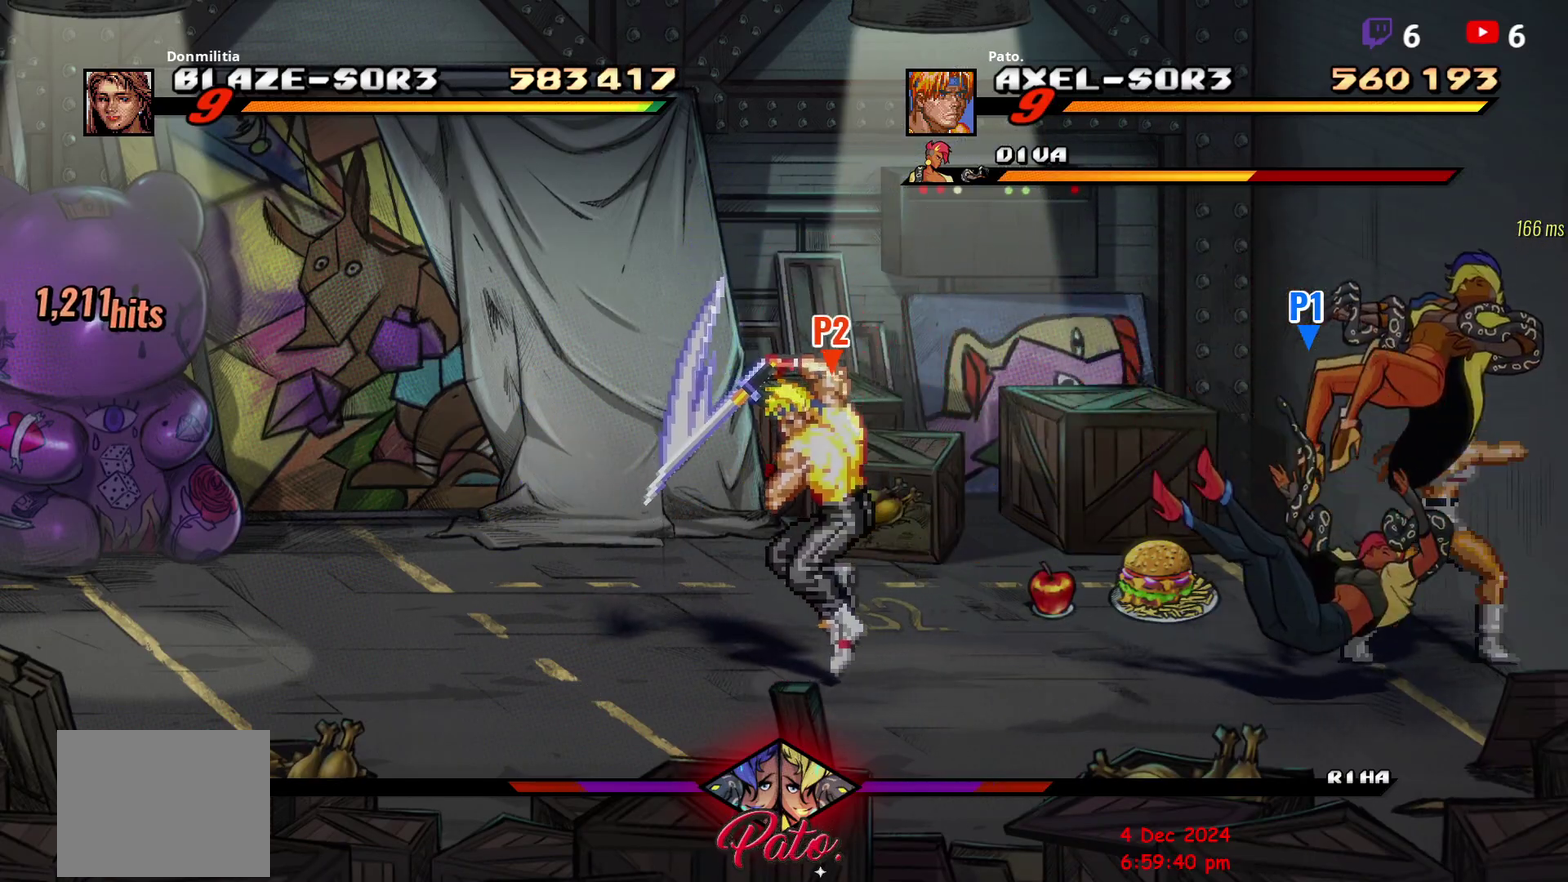
{"buttons": [], "right_stick": "center", "events": [[483, "DPAD_RIGHT", "up"]]}
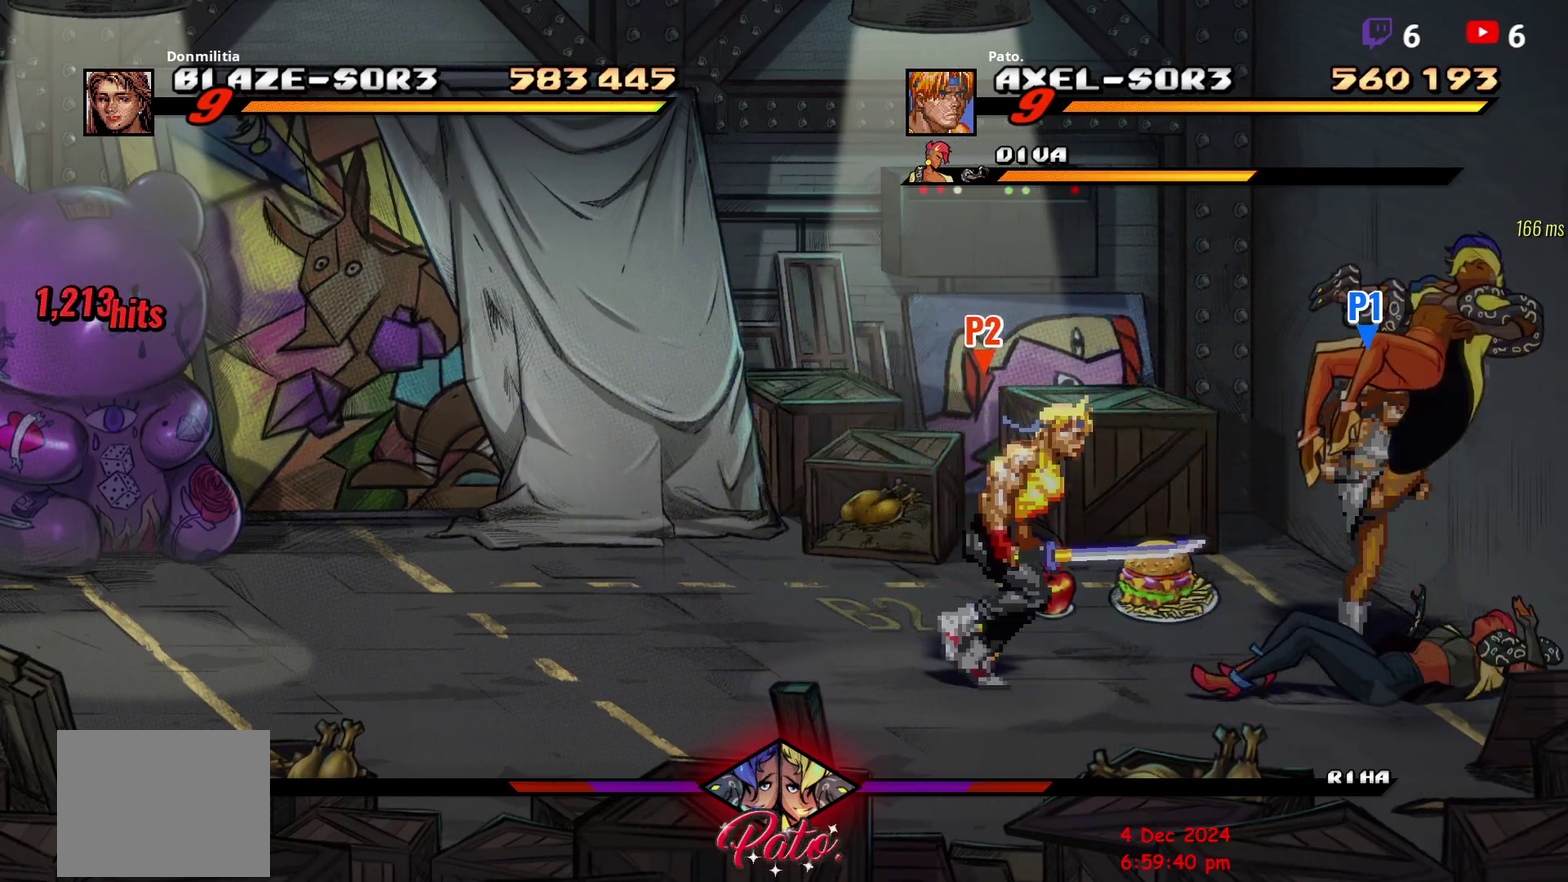
{"buttons": [], "right_stick": "center", "events": [[50, "DPAD_LEFT", "down"], [400, "DPAD_LEFT", "up"], [417, "DPAD_RIGHT", "down"], [467, "DPAD_RIGHT", "up"]]}
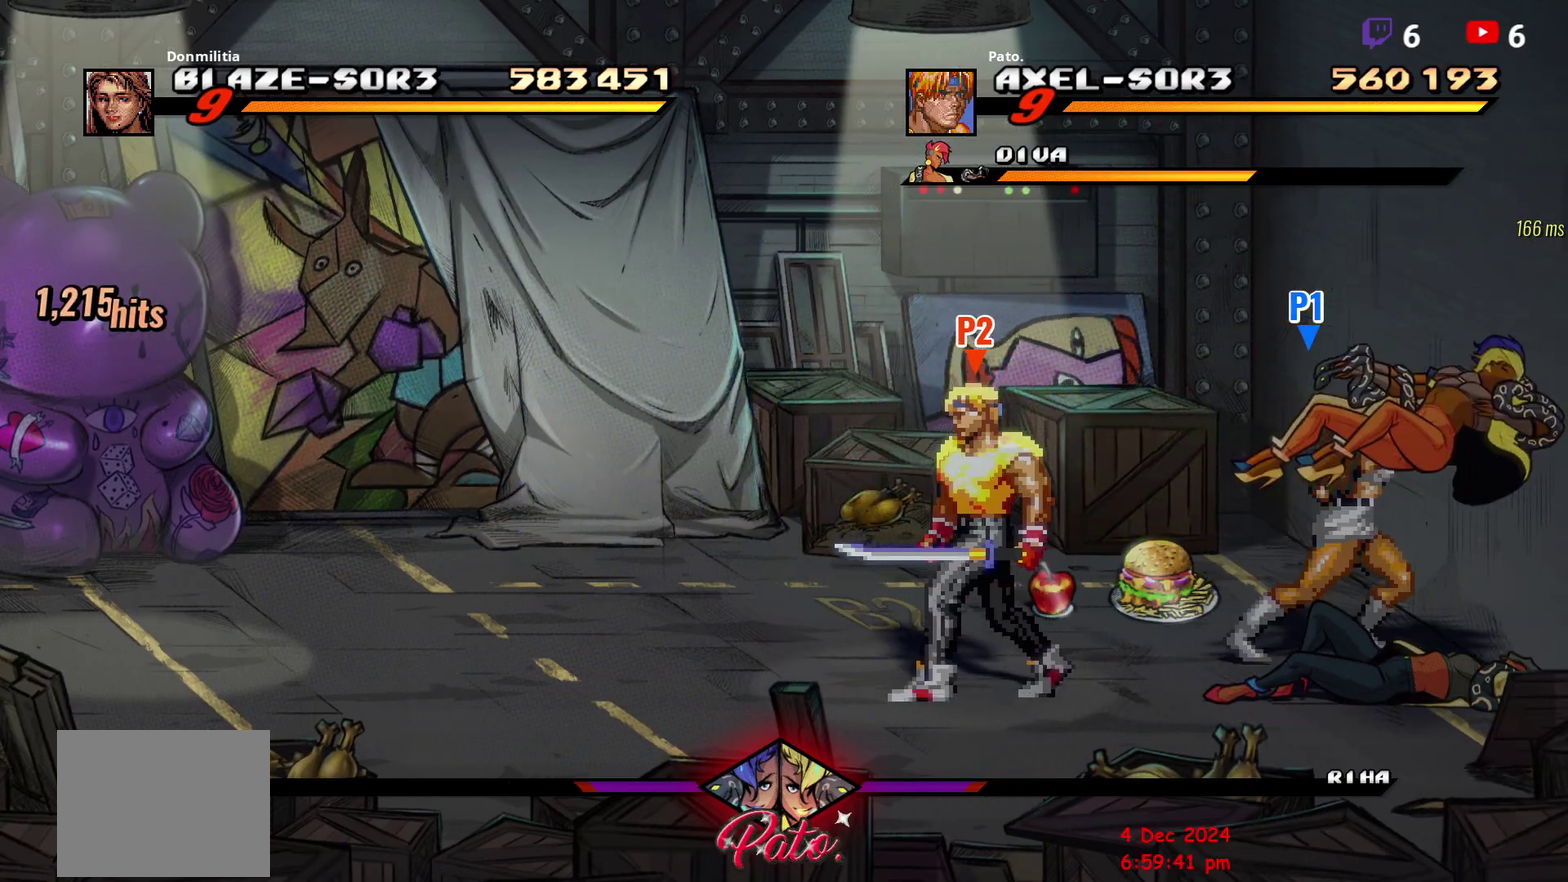
{"buttons": ["Y", "DPAD_LEFT"], "right_stick": "center", "events": [[17, "DPAD_RIGHT", "down"], [217, "Y", "down"], [250, "DPAD_RIGHT", "up"], [283, "Y", "up"], [350, "DPAD_LEFT", "down"], [350, "Y", "down"], [400, "Y", "up"], [483, "Y", "down"]]}
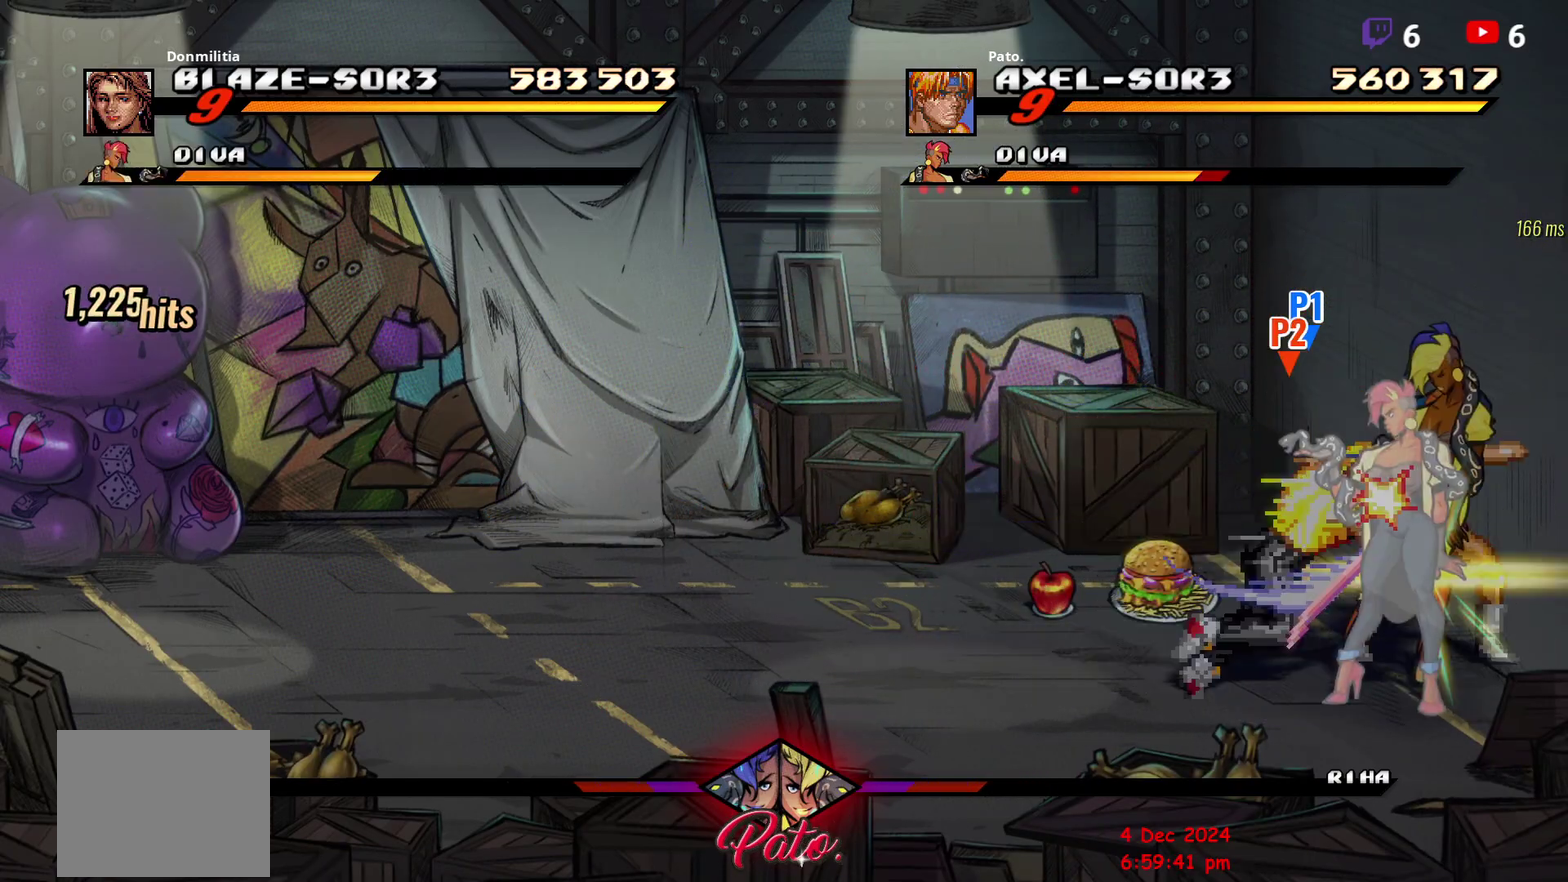
{"buttons": [], "right_stick": "center", "events": [[50, "Y", "up"], [133, "Y", "down"], [217, "Y", "up"], [483, "DPAD_LEFT", "up"]]}